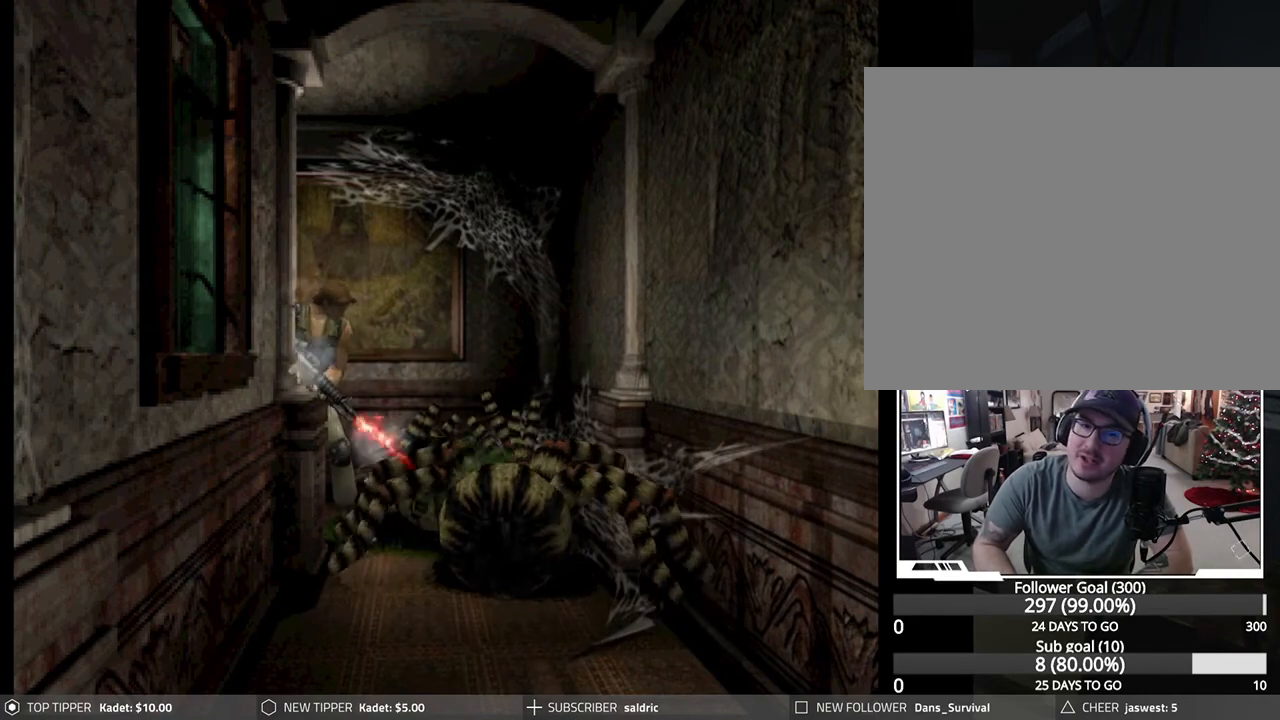
Gameplay with a controller (PlayStation layout); each line is a JSON object with the inputs held at the frame after it. "events" lists button and stick changes between this image and that frame as [ms after this image, input, new state], when the widget could be followed in between. Not read: right_stick.
{"buttons": ["CROSS", "R1", "DPAD_DOWN"], "left_stick": "center", "events": []}
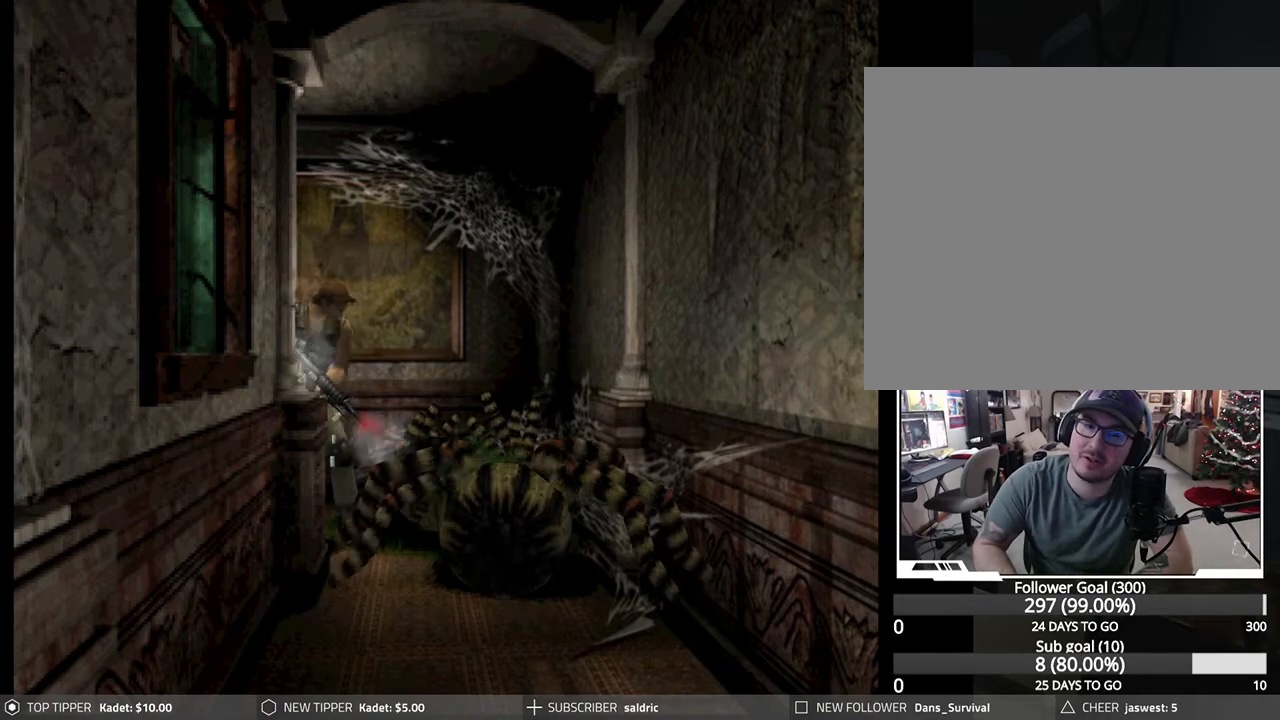
{"buttons": [], "left_stick": "center", "events": [[467, "CROSS", "up"], [467, "R1", "up"], [483, "DPAD_DOWN", "up"]]}
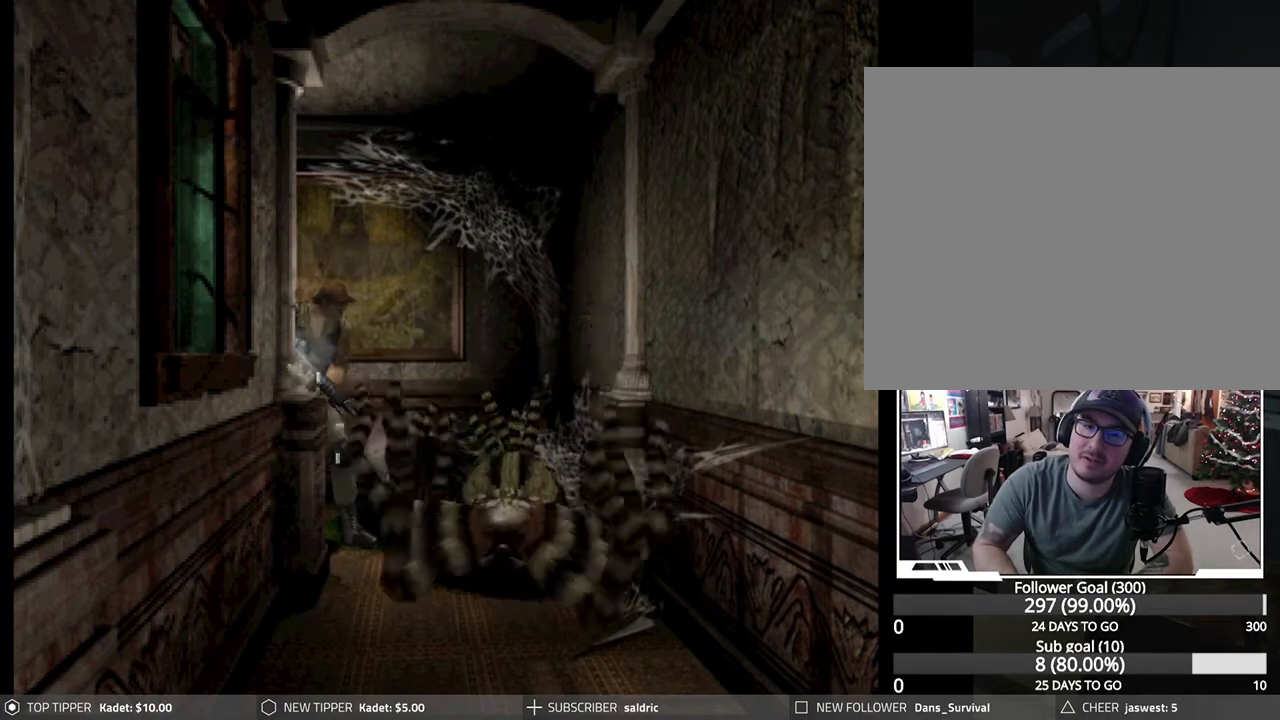
{"buttons": ["DPAD_LEFT"], "left_stick": "center", "events": [[83, "DPAD_LEFT", "down"]]}
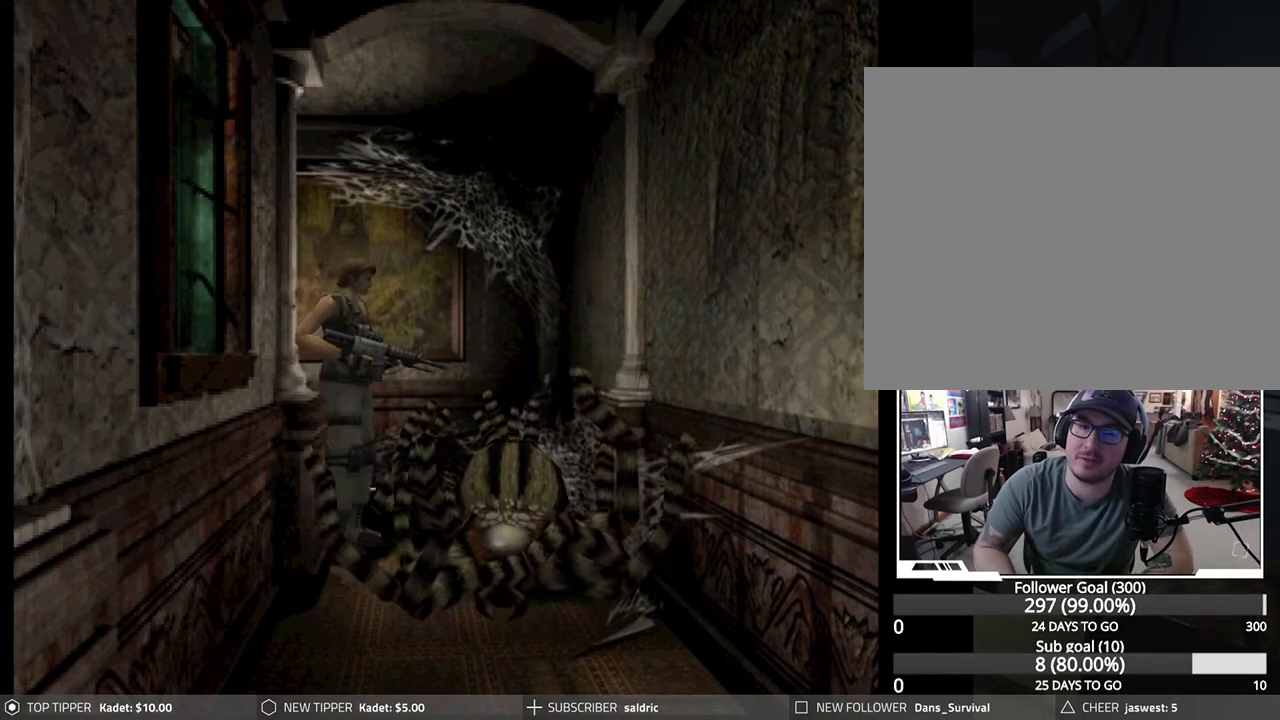
{"buttons": ["DPAD_LEFT"], "left_stick": "center", "events": []}
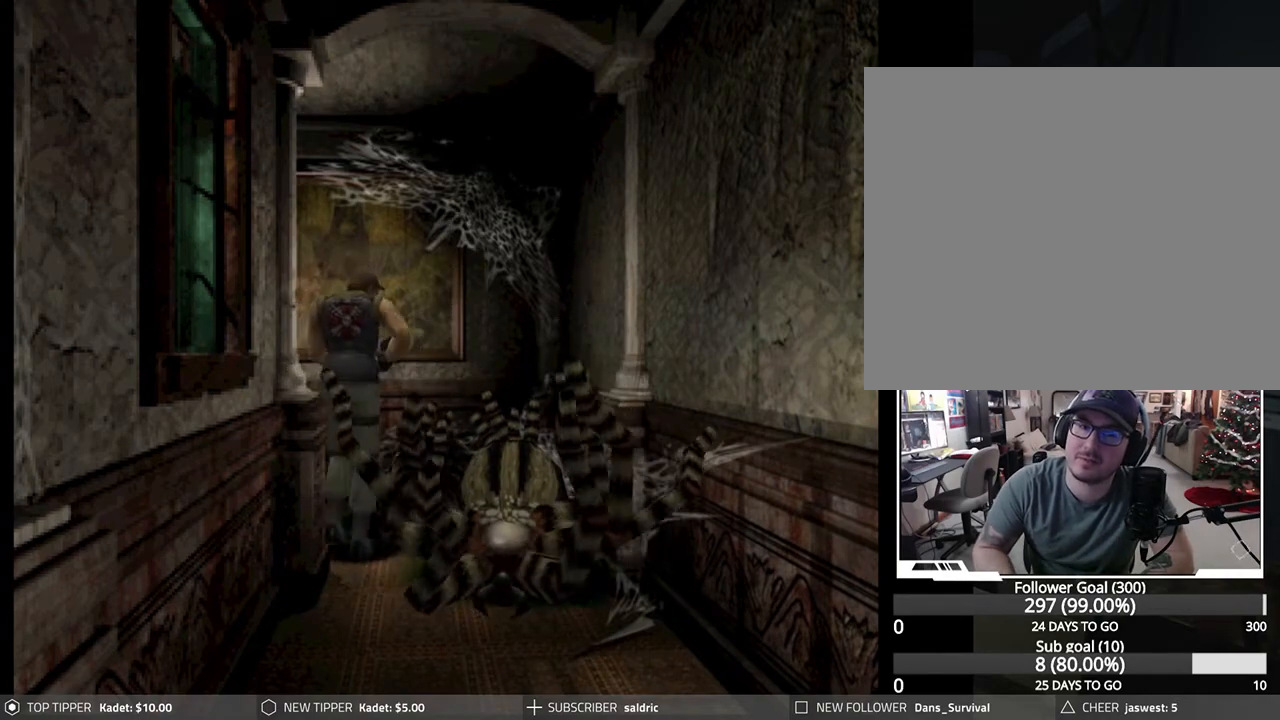
{"buttons": ["DPAD_DOWN"], "left_stick": "center", "events": [[200, "DPAD_DOWN", "down"], [267, "DPAD_LEFT", "up"]]}
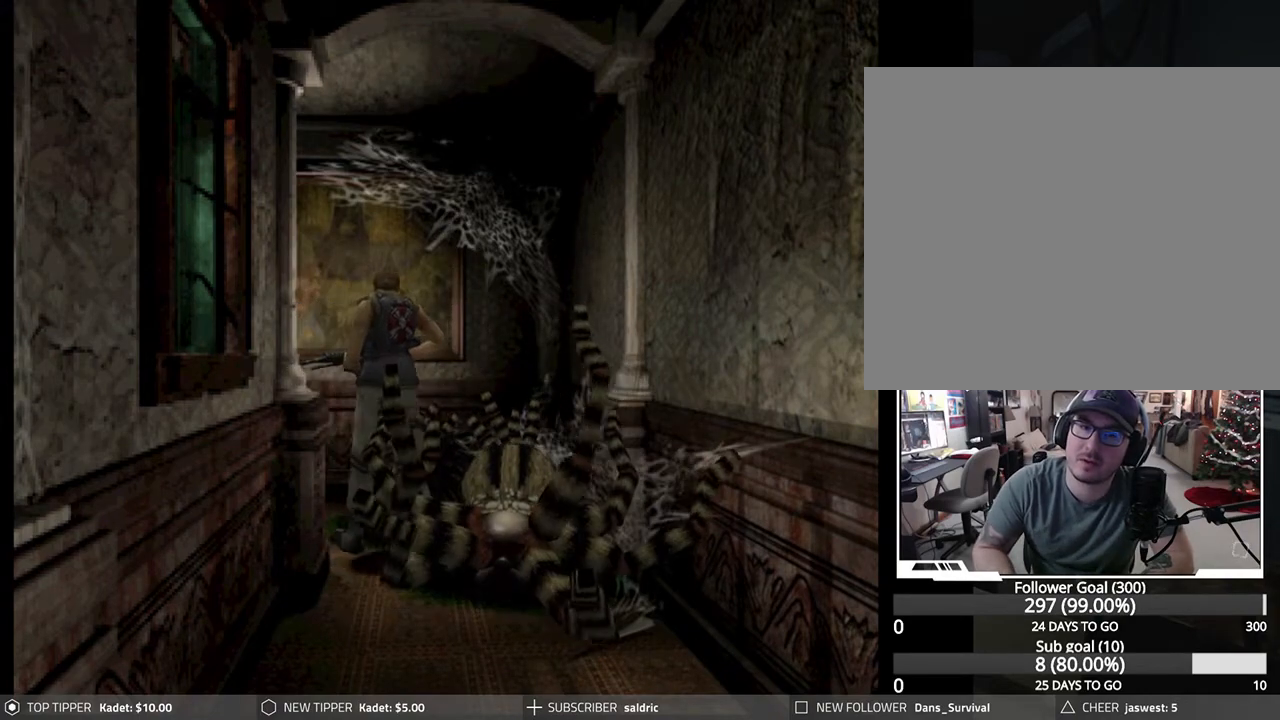
{"buttons": ["TRIANGLE"], "left_stick": "center", "events": [[233, "DPAD_RIGHT", "down"], [450, "DPAD_RIGHT", "up"], [450, "TRIANGLE", "down"], [467, "DPAD_DOWN", "up"]]}
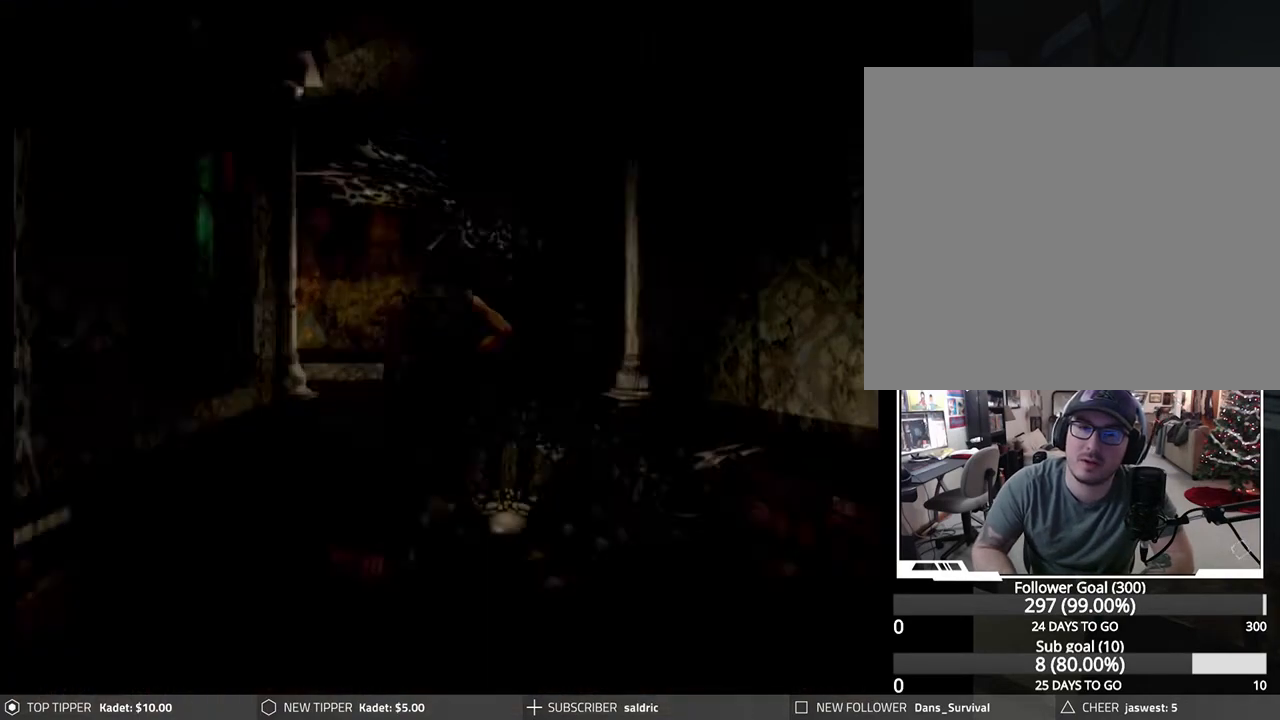
{"buttons": [], "left_stick": "center", "events": [[117, "TRIANGLE", "up"]]}
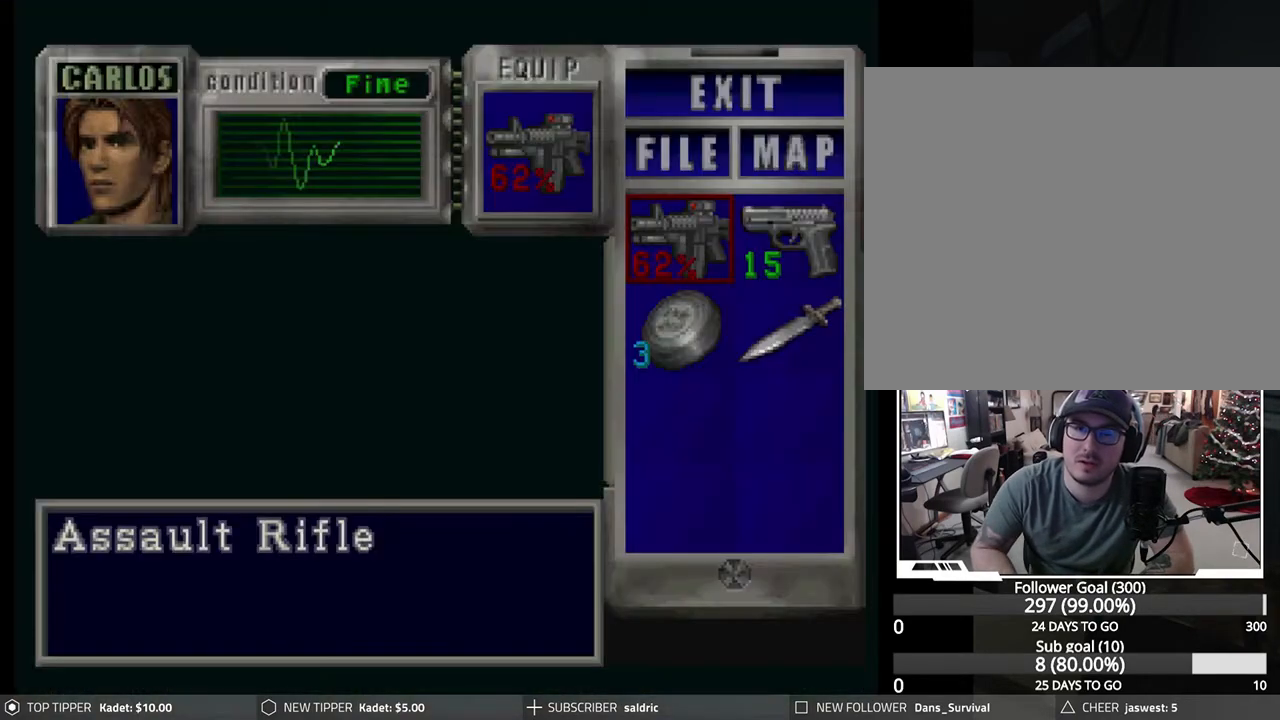
{"buttons": ["DPAD_DOWN", "DPAD_RIGHT"], "left_stick": "center", "events": [[200, "TRIANGLE", "down"], [333, "TRIANGLE", "up"], [350, "DPAD_RIGHT", "down"], [450, "DPAD_DOWN", "down"]]}
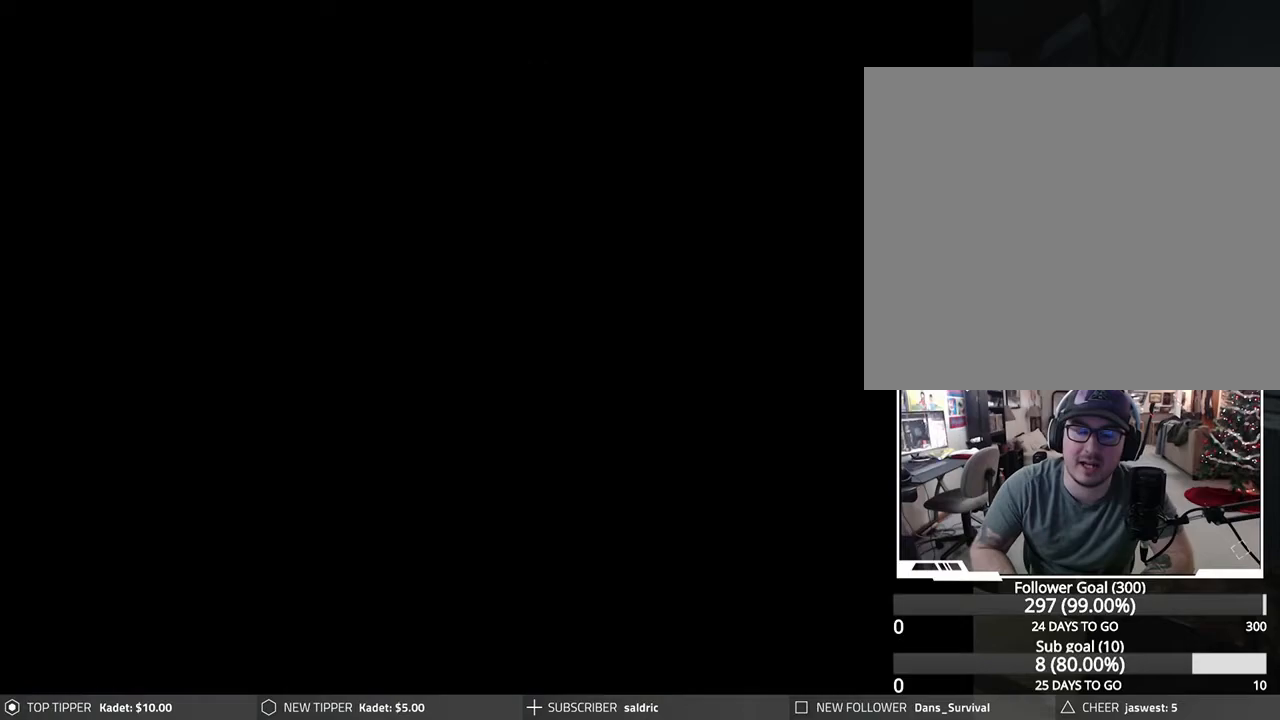
{"buttons": ["DPAD_DOWN"], "left_stick": "center", "events": [[367, "DPAD_RIGHT", "up"]]}
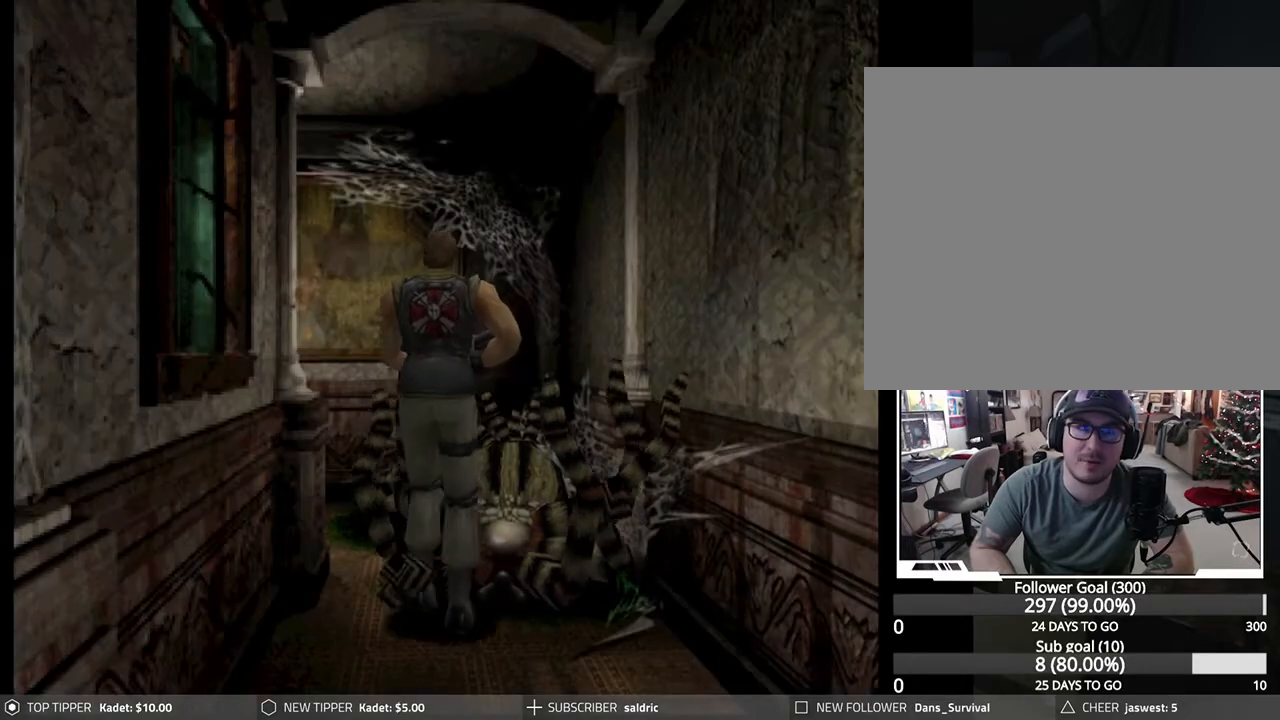
{"buttons": ["DPAD_DOWN"], "left_stick": "center", "events": [[100, "DPAD_LEFT", "down"], [367, "DPAD_LEFT", "up"]]}
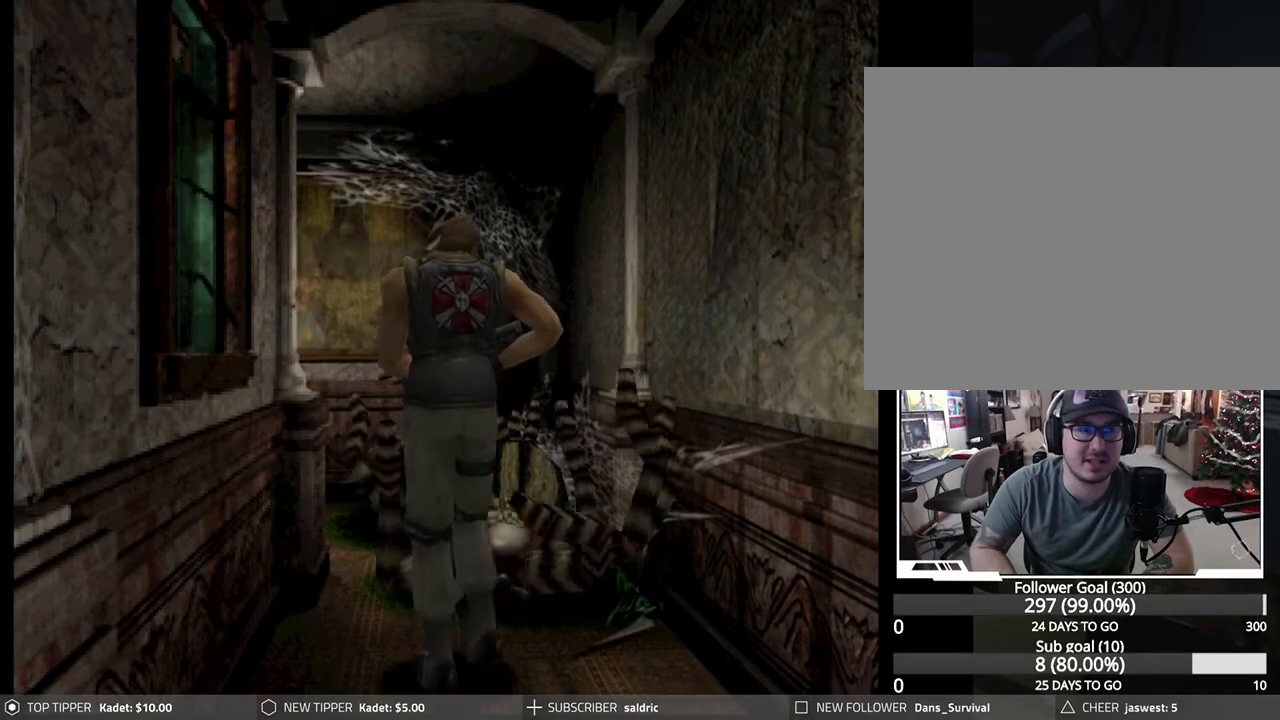
{"buttons": ["DPAD_DOWN"], "left_stick": "center", "events": []}
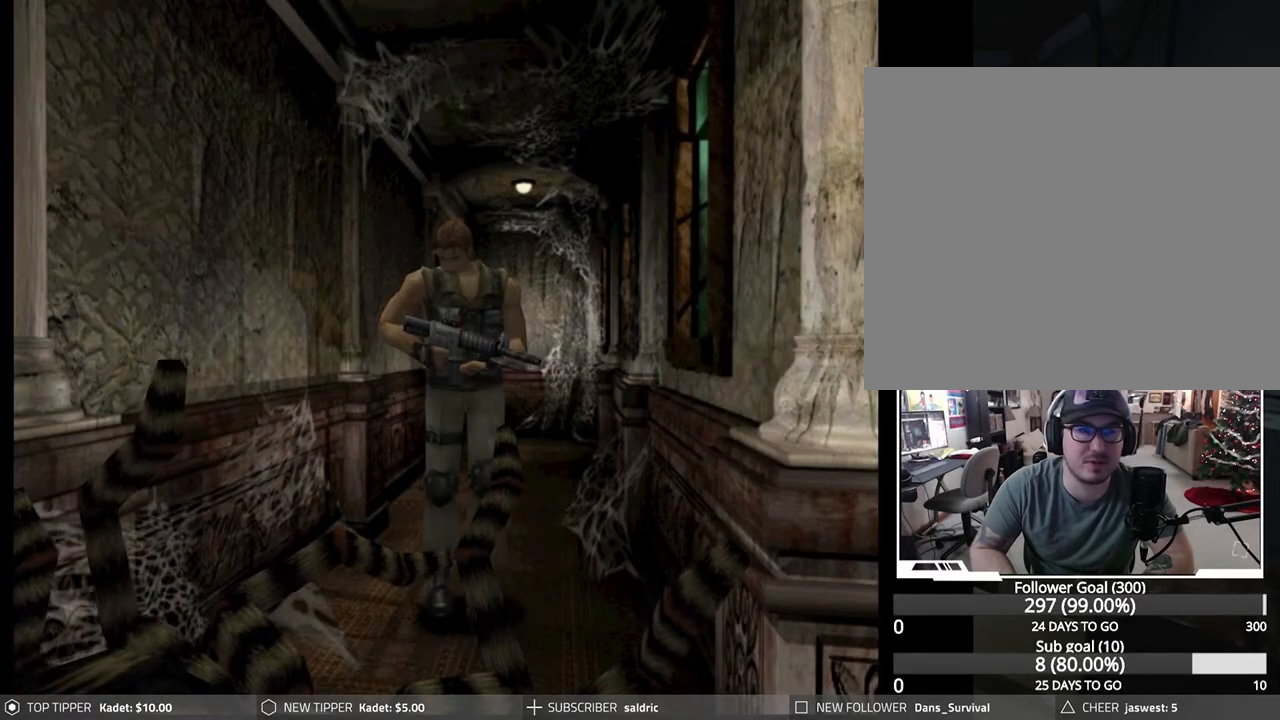
{"buttons": [], "left_stick": "center", "events": [[83, "DPAD_RIGHT", "down"], [100, "DPAD_DOWN", "up"], [150, "DPAD_DOWN", "down"], [267, "DPAD_RIGHT", "up"], [367, "TRIANGLE", "down"], [417, "DPAD_DOWN", "up"], [483, "TRIANGLE", "up"]]}
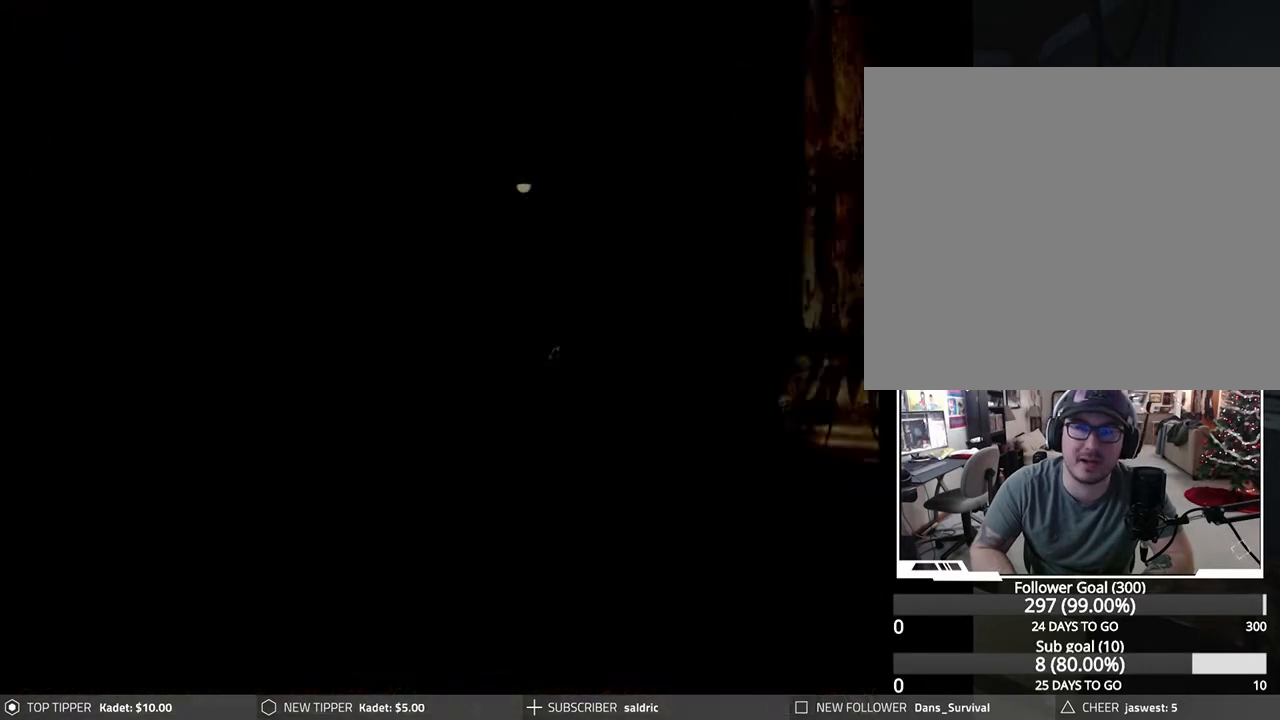
{"buttons": [], "left_stick": "center", "events": []}
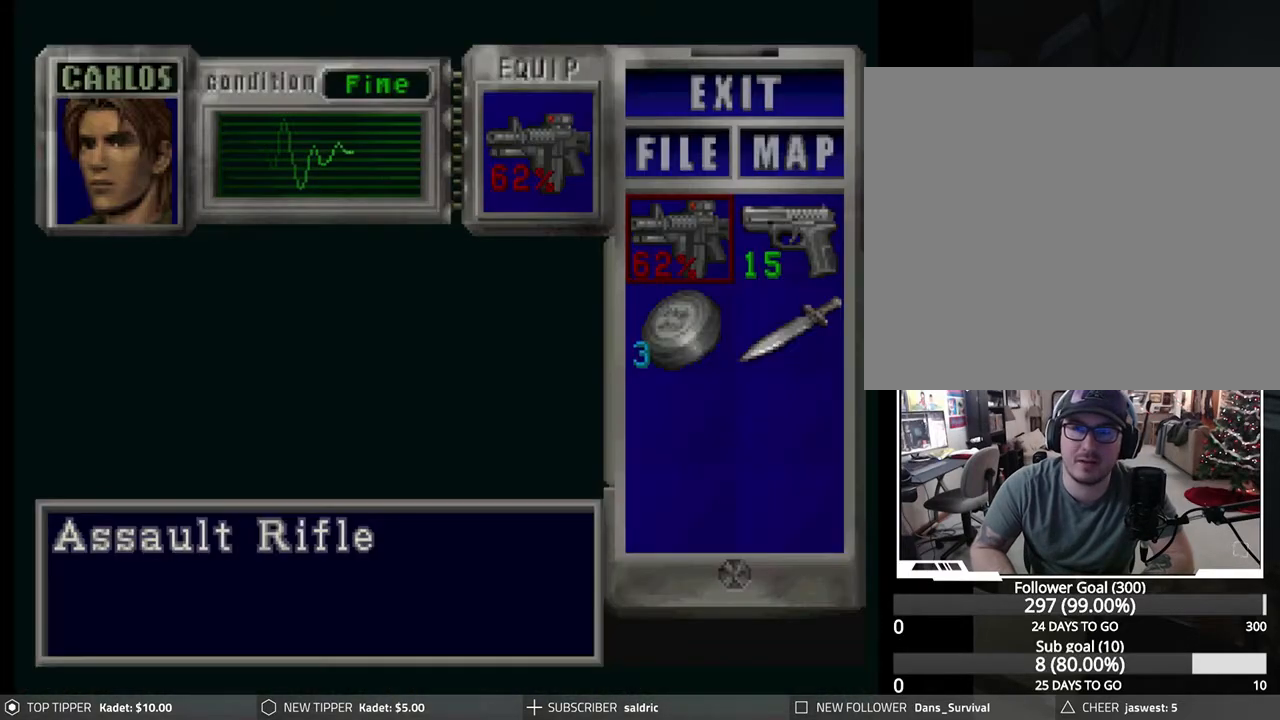
{"buttons": [], "left_stick": "center", "events": [[33, "DPAD_RIGHT", "down"], [117, "DPAD_RIGHT", "up"], [183, "CROSS", "down"], [283, "CROSS", "up"], [333, "CROSS", "down"], [433, "CROSS", "up"]]}
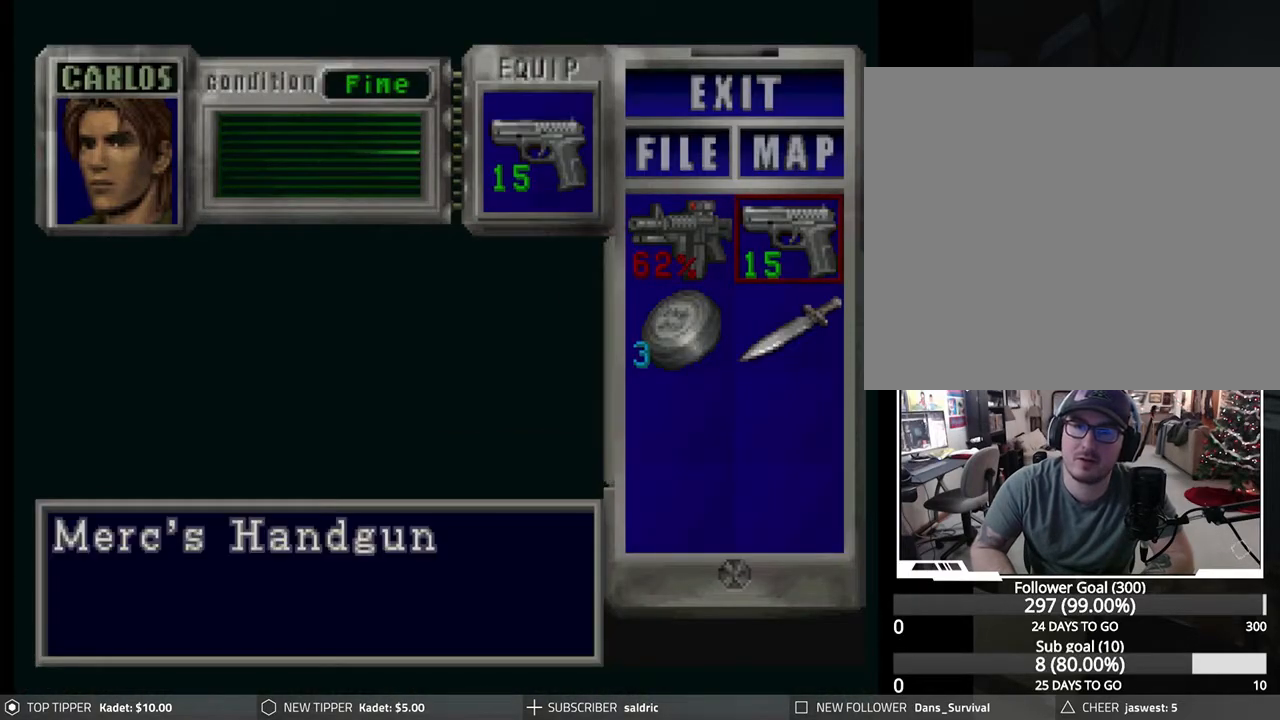
{"buttons": ["DPAD_DOWN"], "left_stick": "center", "events": [[50, "TRIANGLE", "down"], [150, "TRIANGLE", "up"], [200, "DPAD_DOWN", "down"]]}
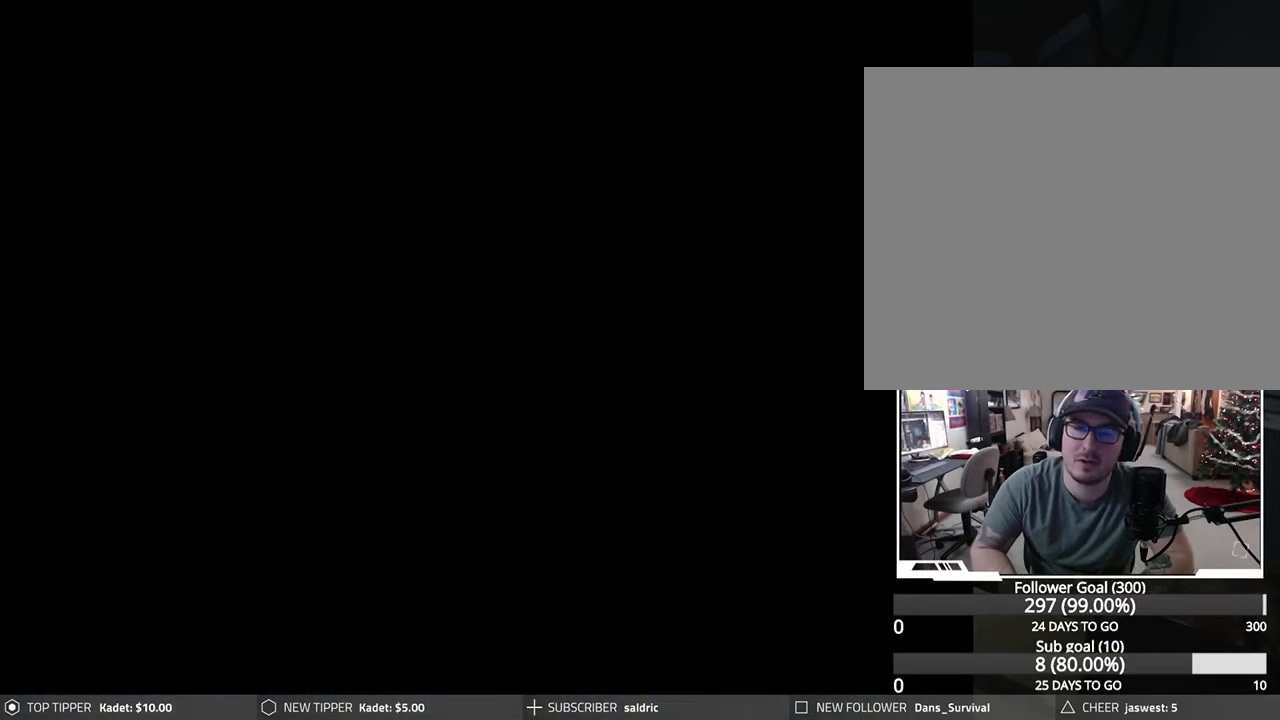
{"buttons": ["DPAD_DOWN"], "left_stick": "center", "events": []}
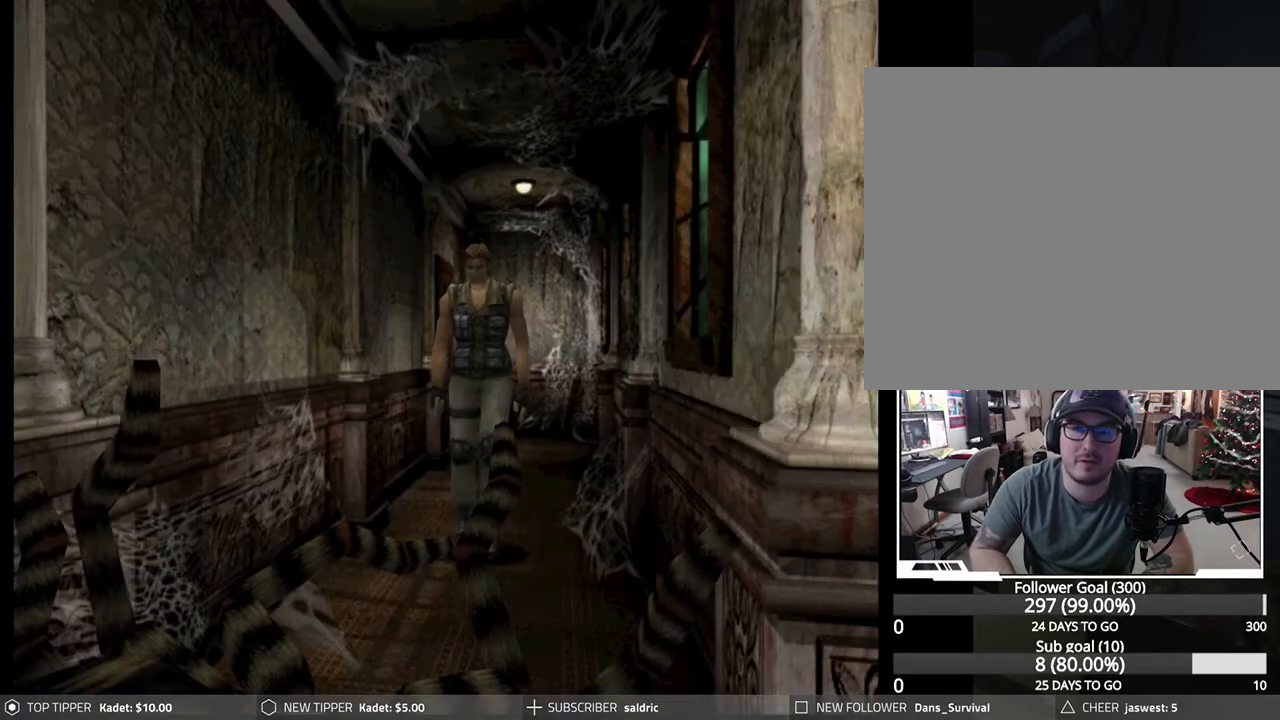
{"buttons": ["DPAD_DOWN"], "left_stick": "center", "events": [[217, "DPAD_LEFT", "down"], [350, "DPAD_LEFT", "up"]]}
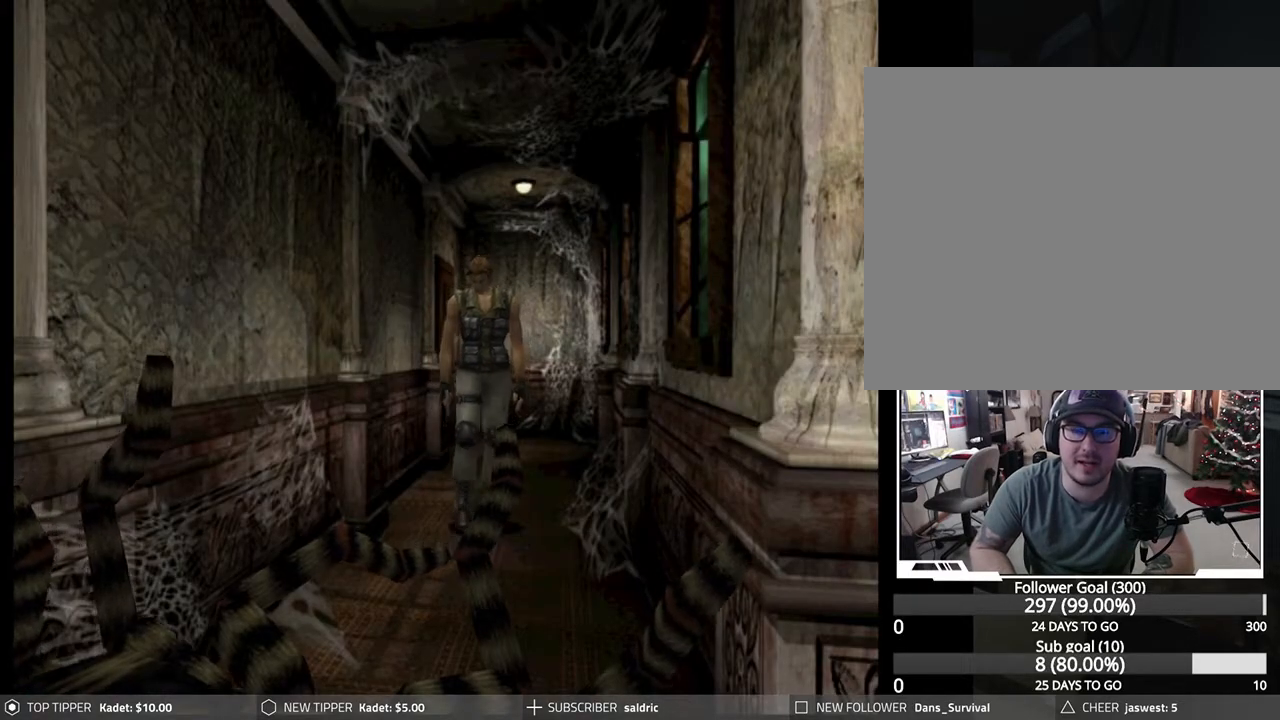
{"buttons": ["DPAD_DOWN"], "left_stick": "center", "events": []}
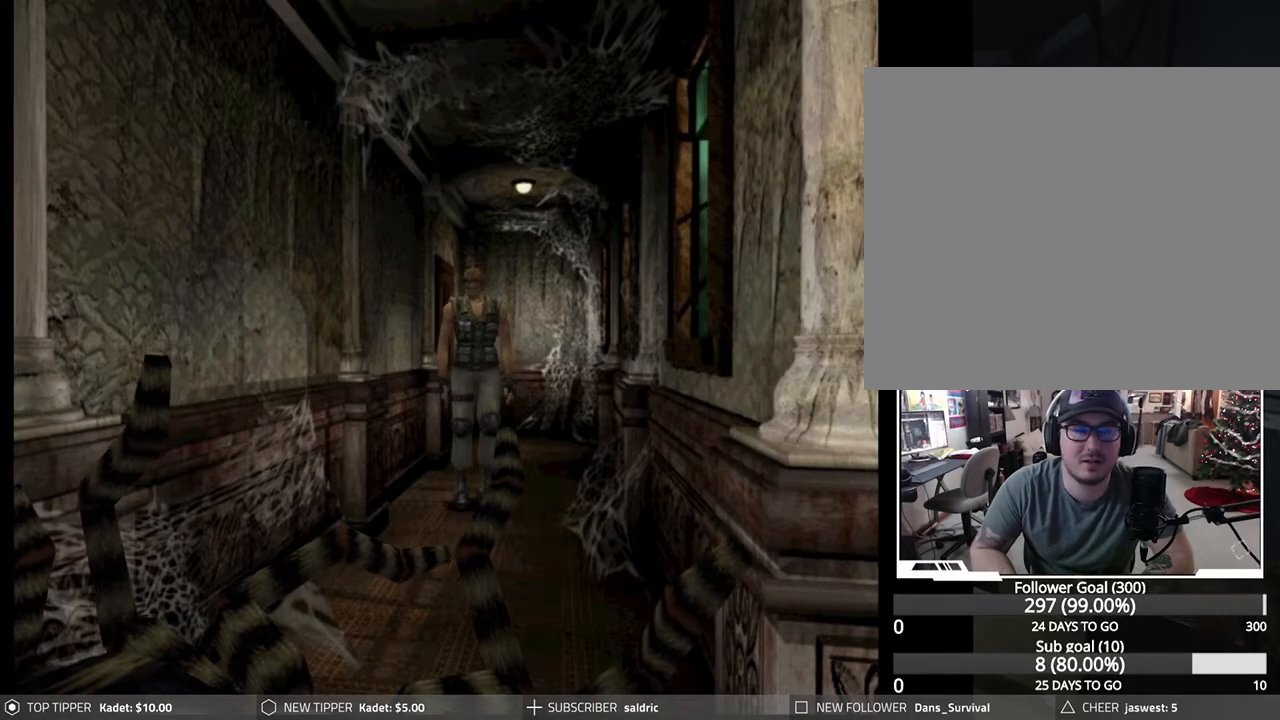
{"buttons": ["DPAD_DOWN"], "left_stick": "center", "events": []}
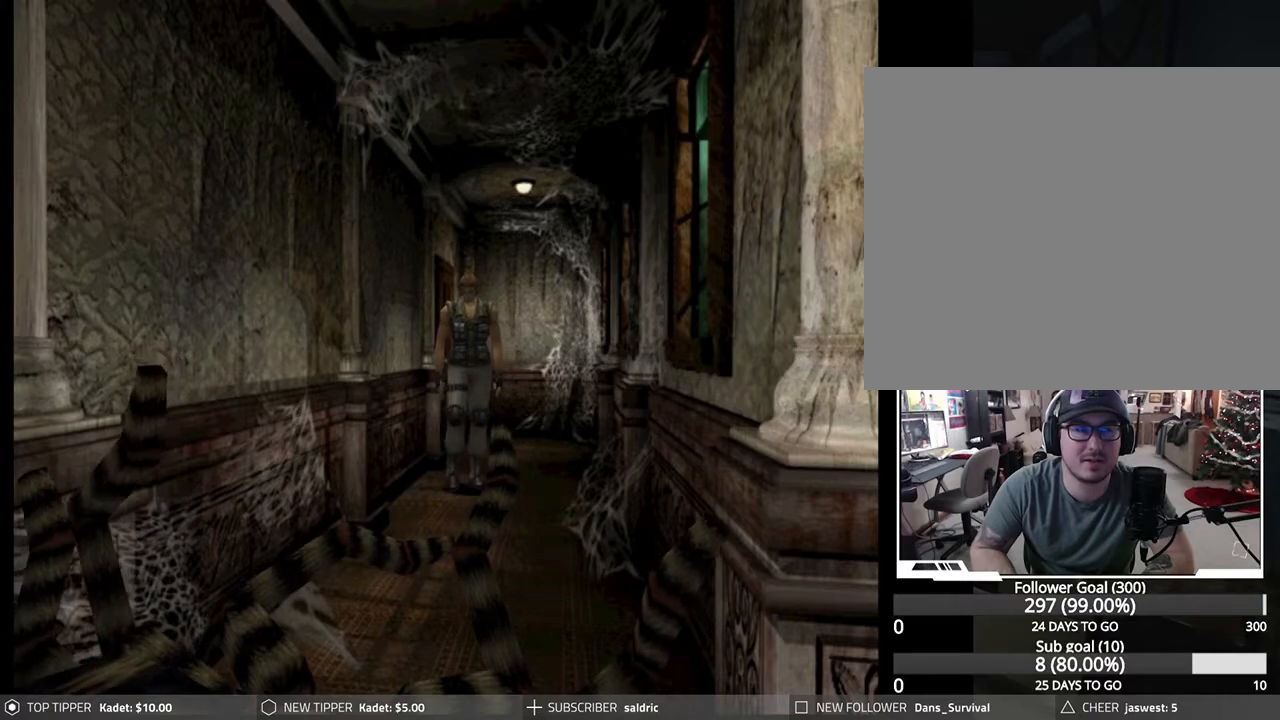
{"buttons": ["DPAD_DOWN"], "left_stick": "center", "events": []}
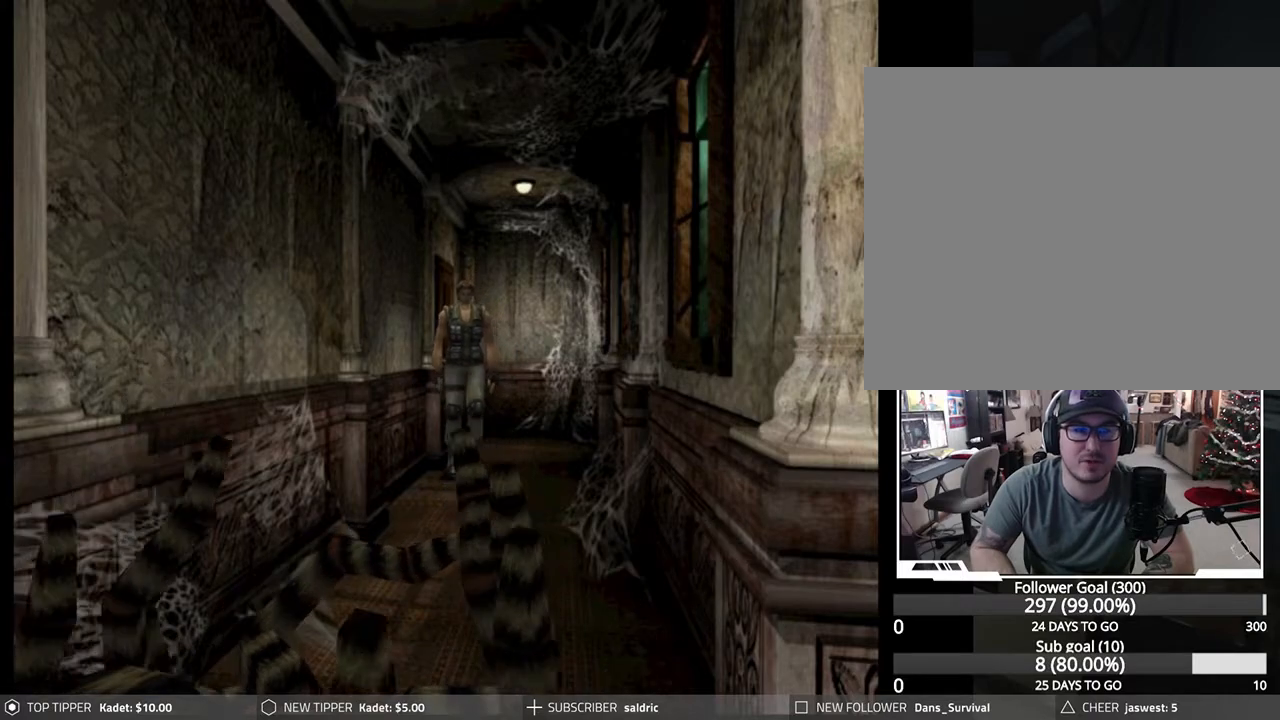
{"buttons": ["DPAD_DOWN"], "left_stick": "center", "events": []}
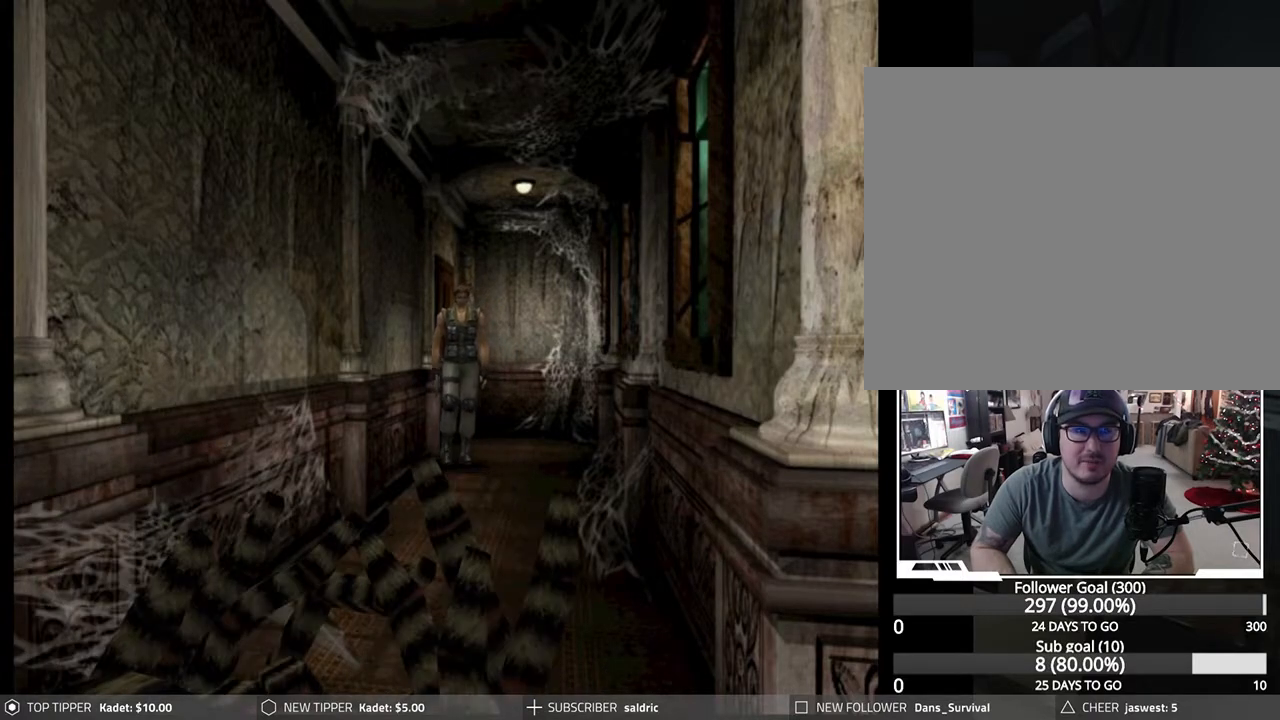
{"buttons": ["DPAD_DOWN"], "left_stick": "center", "events": []}
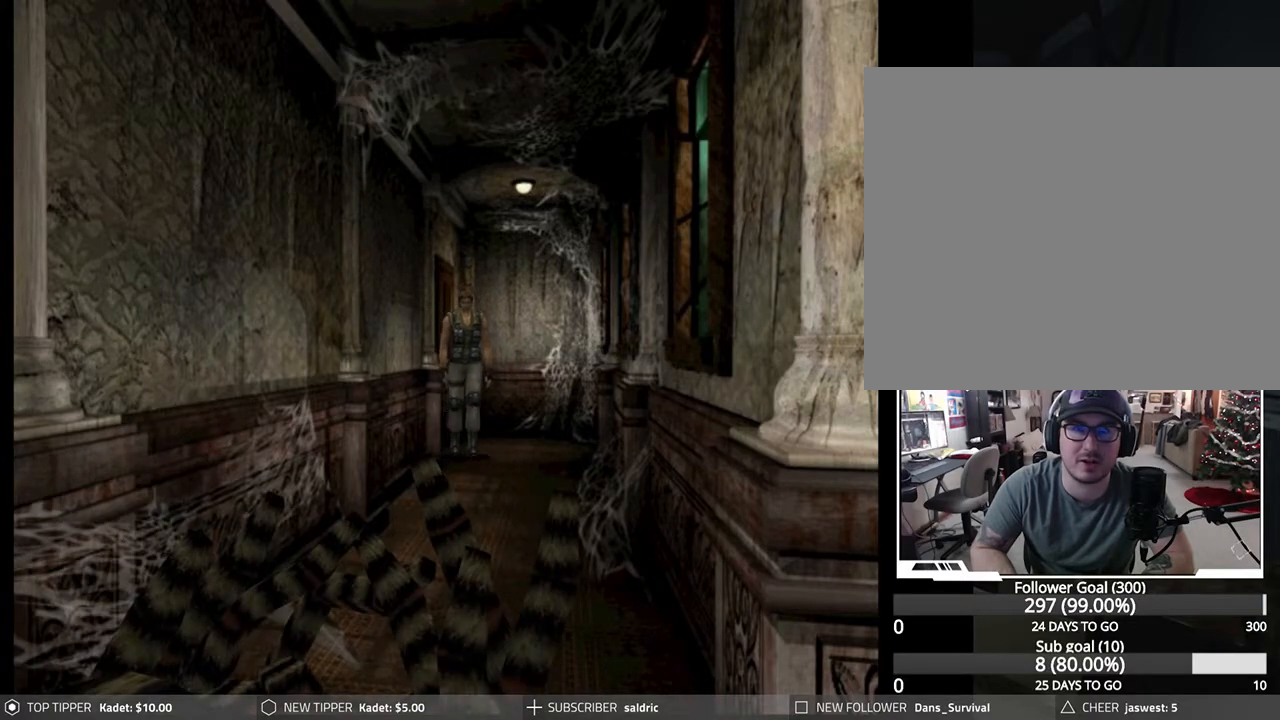
{"buttons": ["DPAD_DOWN"], "left_stick": "center", "events": []}
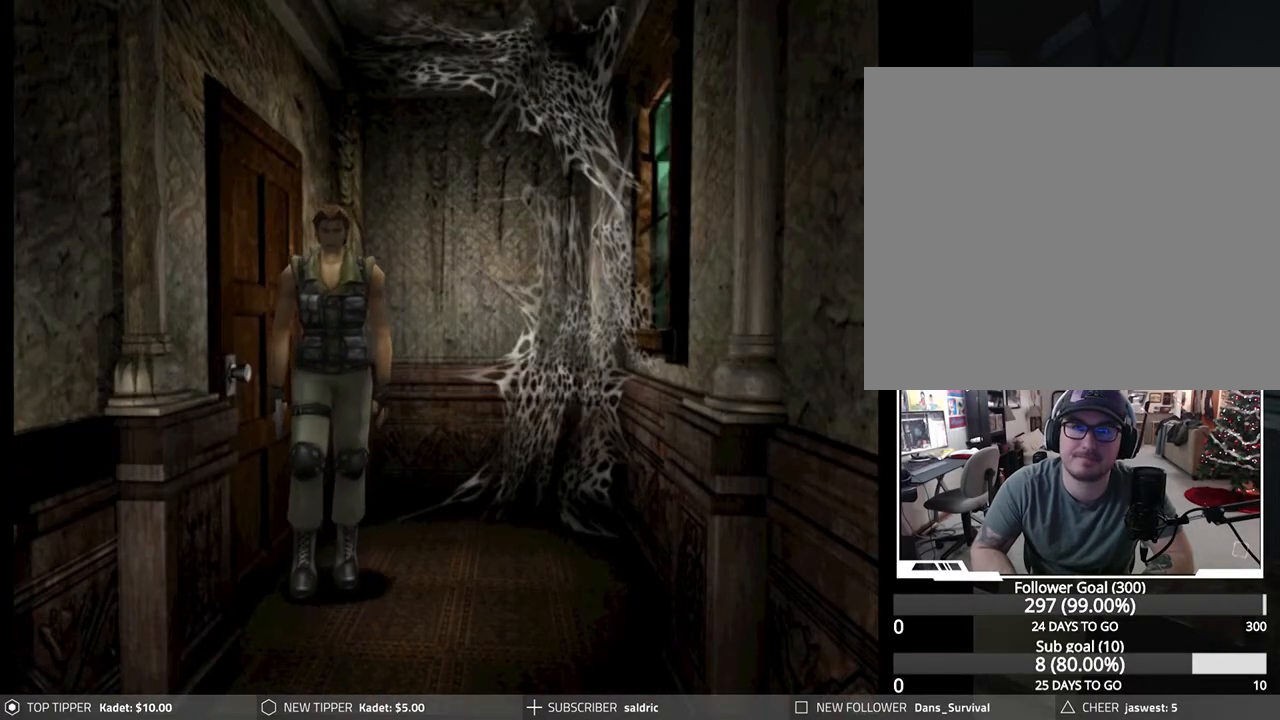
{"buttons": ["DPAD_RIGHT"], "left_stick": "center", "events": [[300, "DPAD_RIGHT", "down"], [350, "DPAD_DOWN", "up"]]}
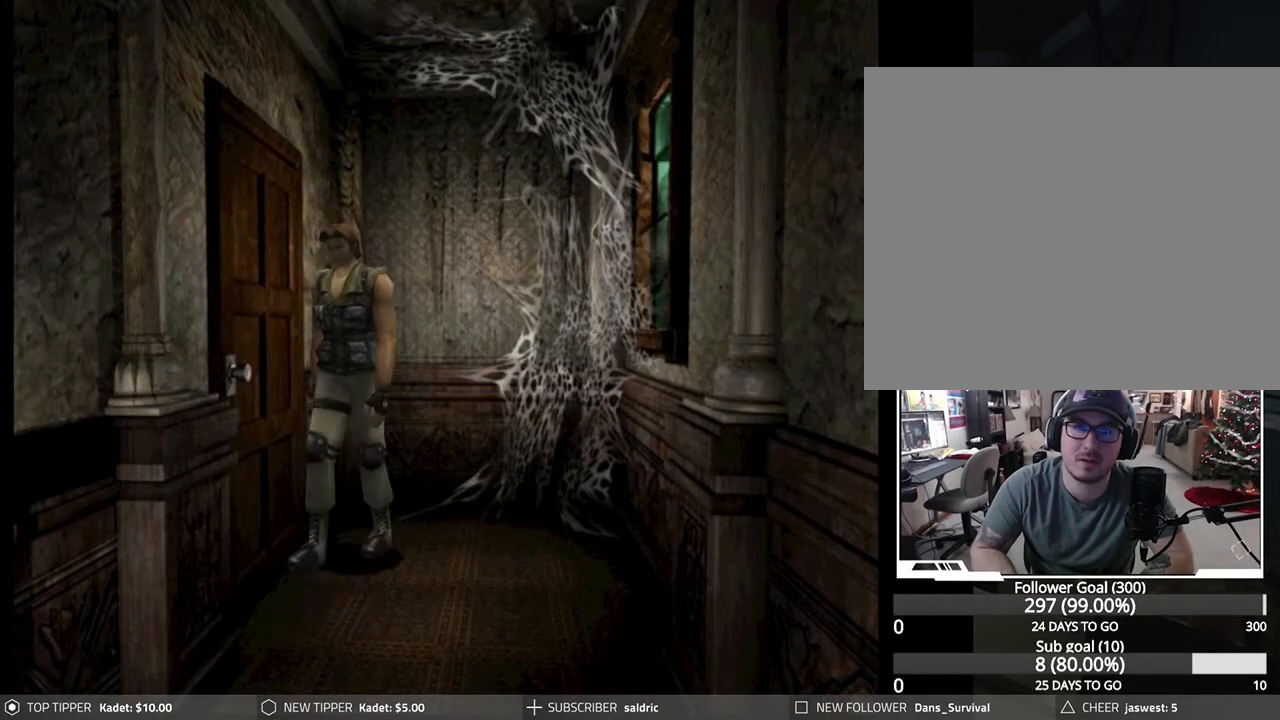
{"buttons": ["CROSS"], "left_stick": "center", "events": [[250, "CROSS", "down"], [383, "CROSS", "up"], [383, "DPAD_RIGHT", "up"], [450, "CROSS", "down"]]}
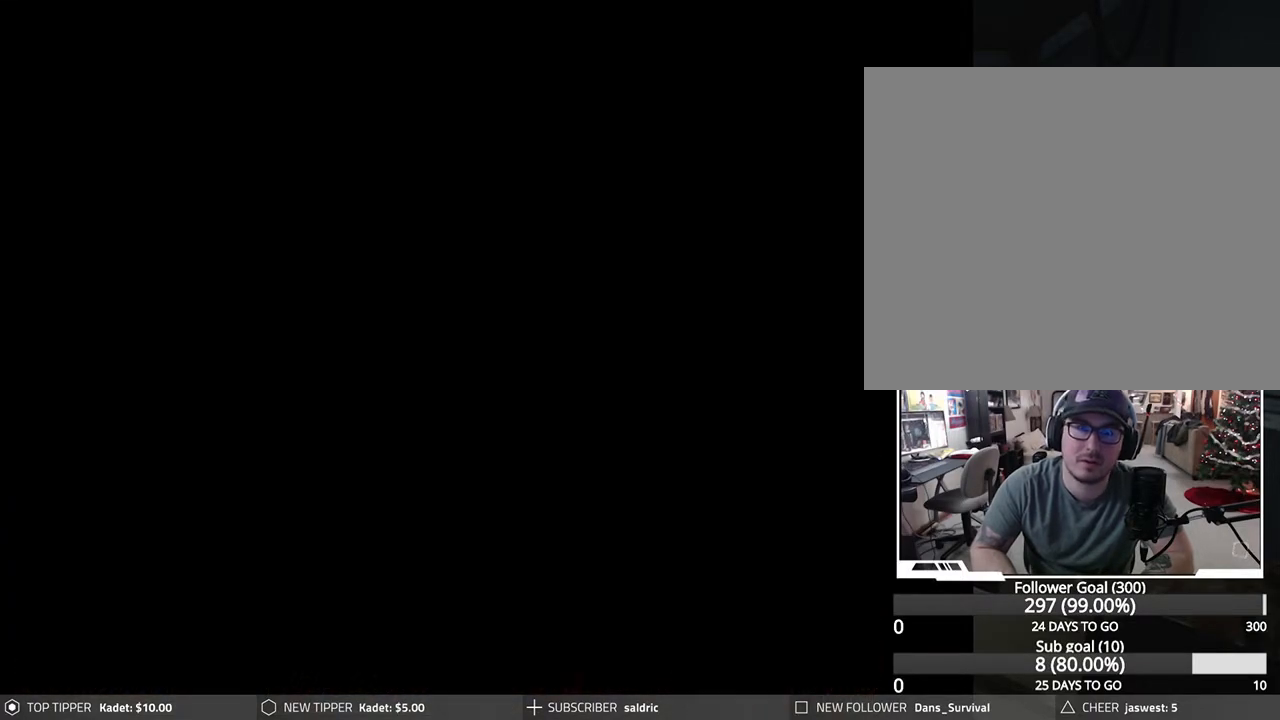
{"buttons": [], "left_stick": "center", "events": [[50, "CROSS", "up"], [100, "CROSS", "down"], [367, "CROSS", "up"]]}